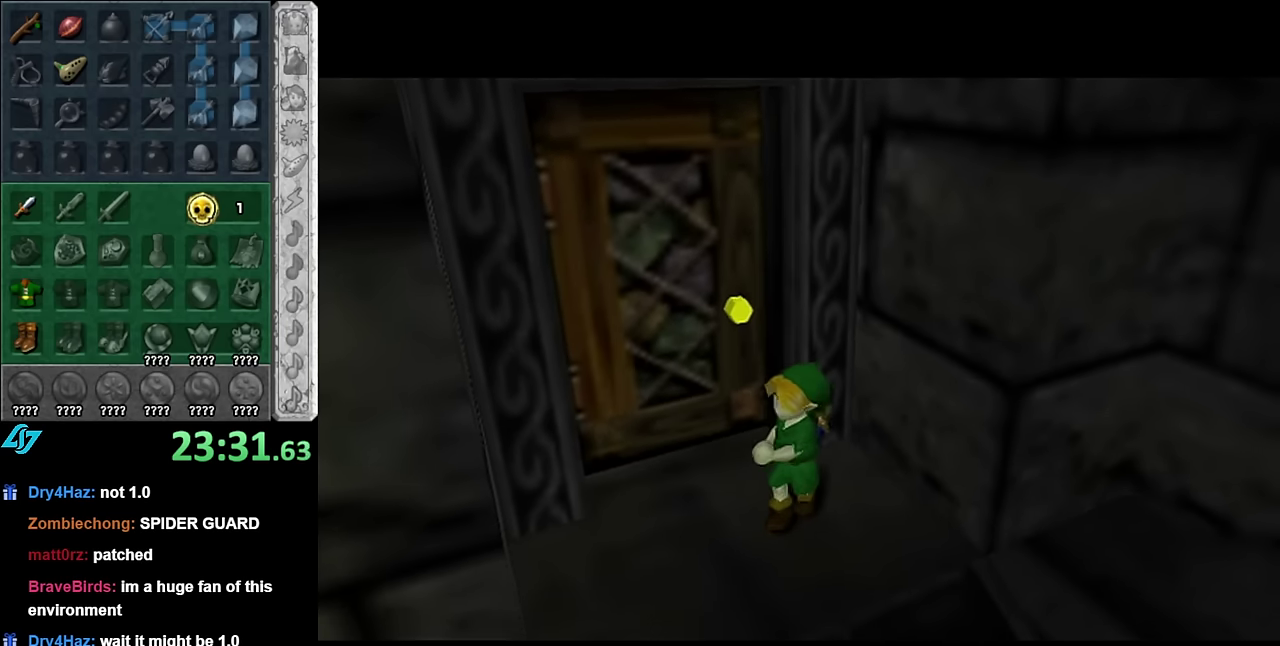
Gameplay with a controller (Nintendo layout); each line is a JSON object with the inputs held at the frame after it. "events" lists button and stick changes between this image and that frame as [ms after this image, input, new state], when the widget could be followed in between. Not read: L3 R2 R3 Y.
{"buttons": [], "left_stick": "up", "right_stick": "center", "events": []}
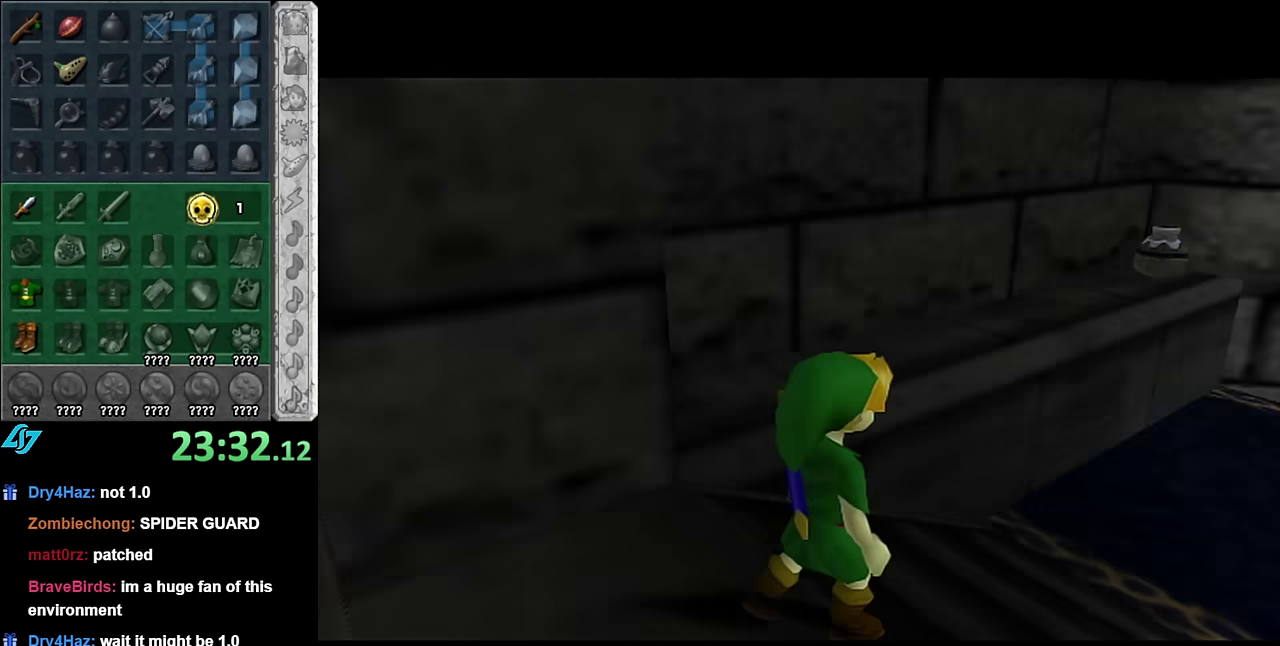
{"buttons": ["A"], "left_stick": "up", "right_stick": "center", "events": [[266, "A", "down"], [350, "A", "up"], [416, "A", "down"]]}
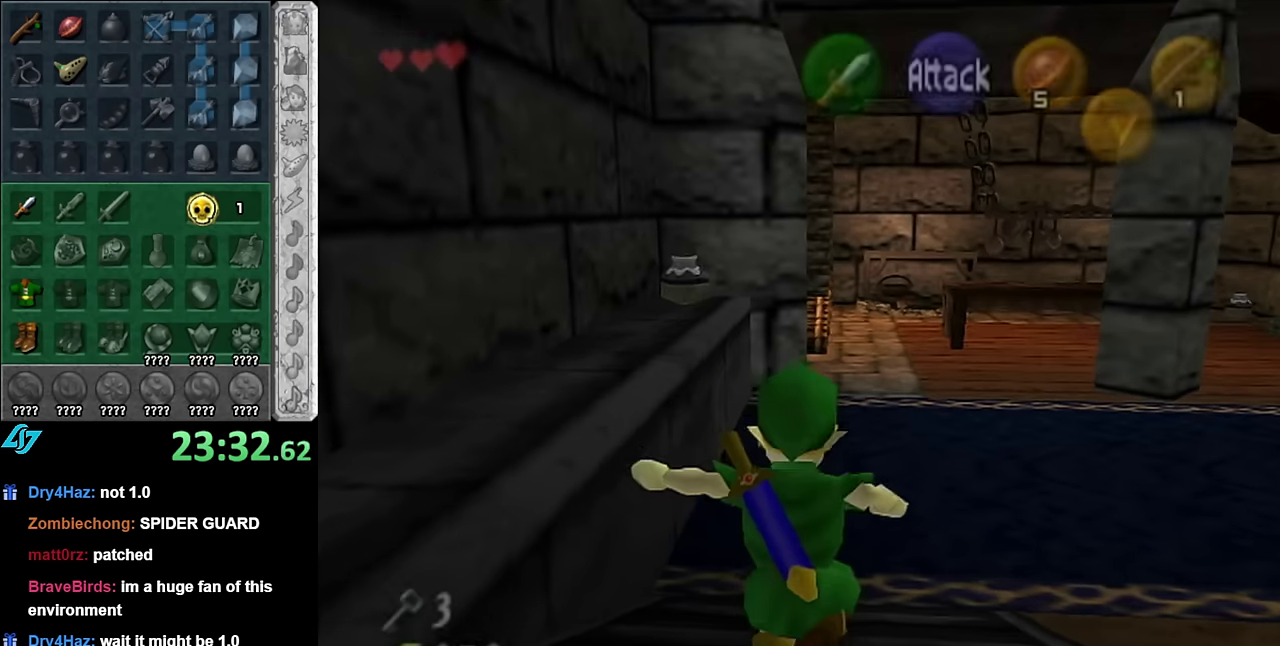
{"buttons": [], "left_stick": "up-right", "right_stick": "center", "events": [[16, "A", "up"], [166, "left_stick", "center"], [483, "left_stick", "up-right"]]}
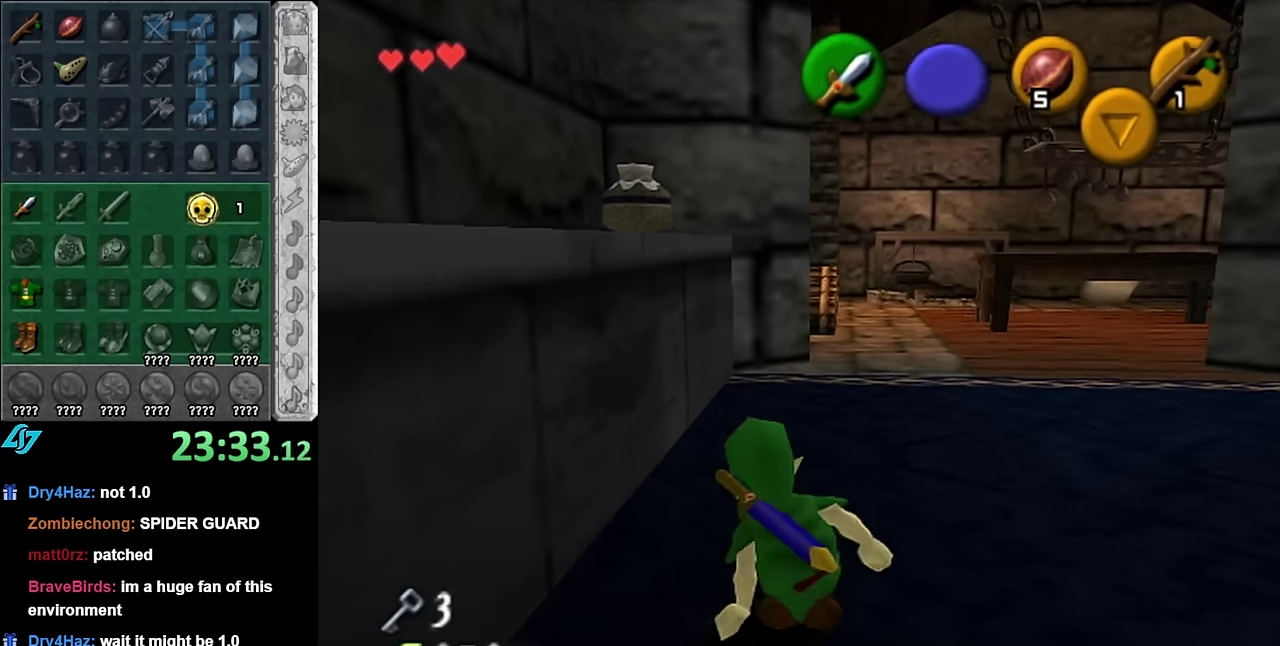
{"buttons": ["A"], "left_stick": "up-right", "right_stick": "center", "events": [[383, "A", "down"]]}
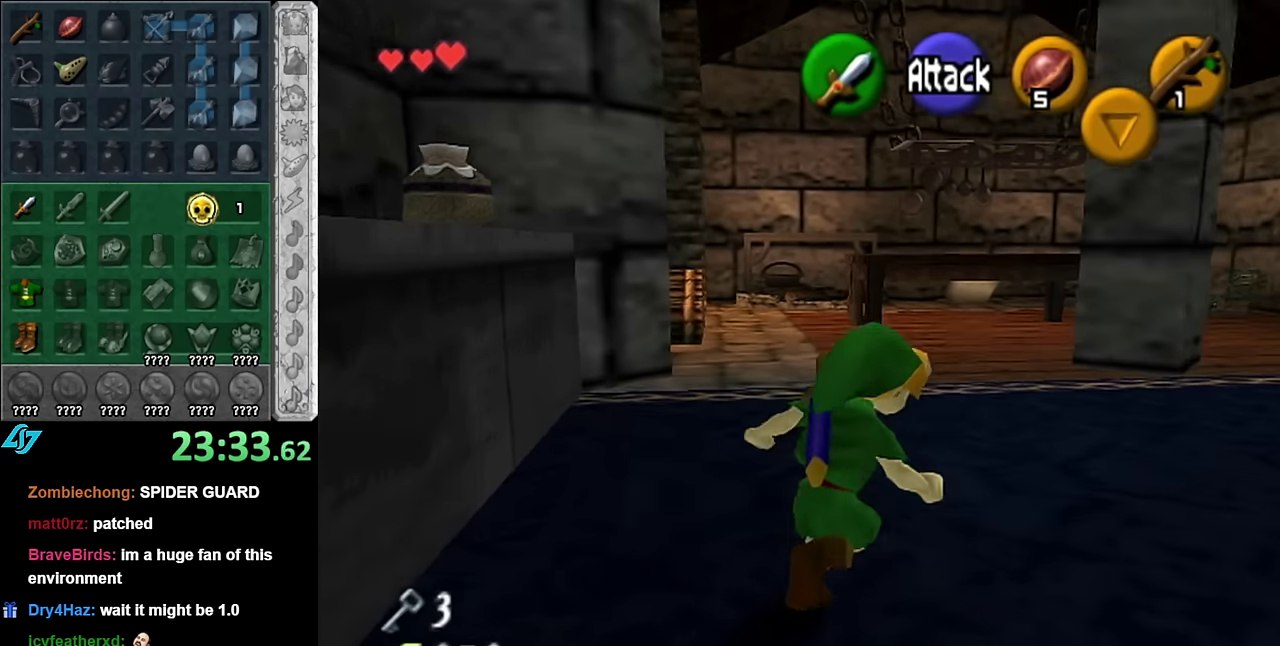
{"buttons": [], "left_stick": "up", "right_stick": "center", "events": [[16, "A", "up"], [16, "L1", "down"], [266, "L1", "up"], [266, "left_stick", "up"]]}
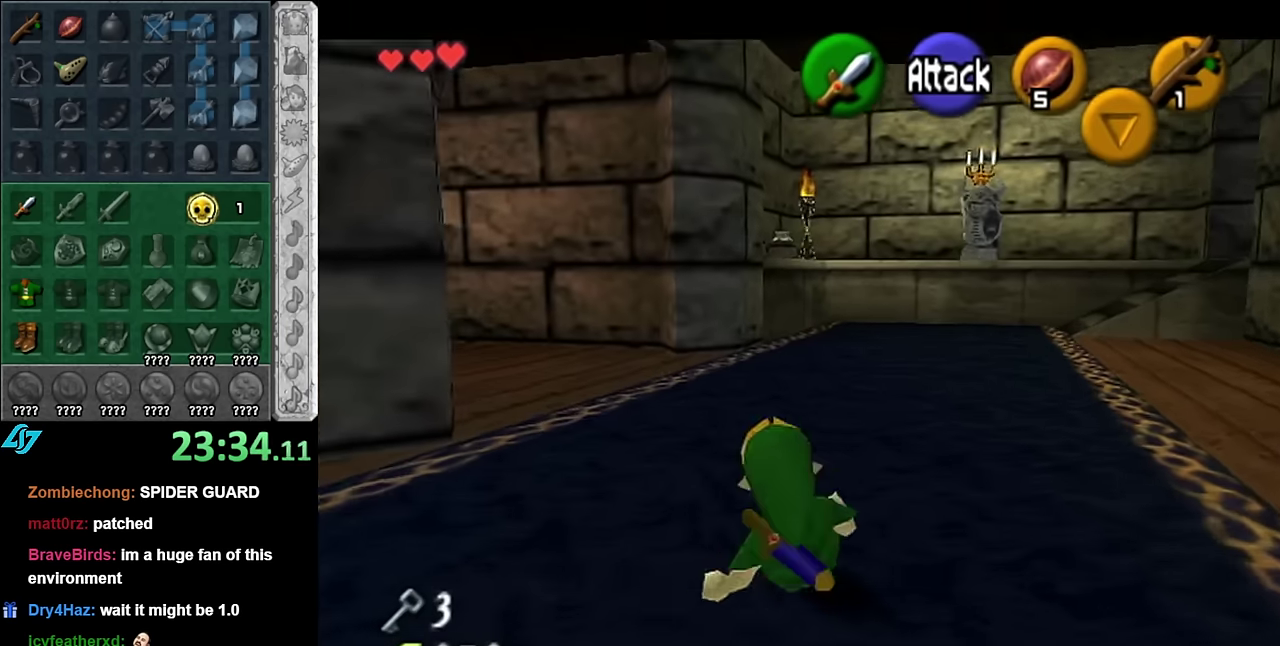
{"buttons": [], "left_stick": "up-right", "right_stick": "center", "events": [[16, "left_stick", "up-right"], [200, "A", "down"], [350, "A", "up"]]}
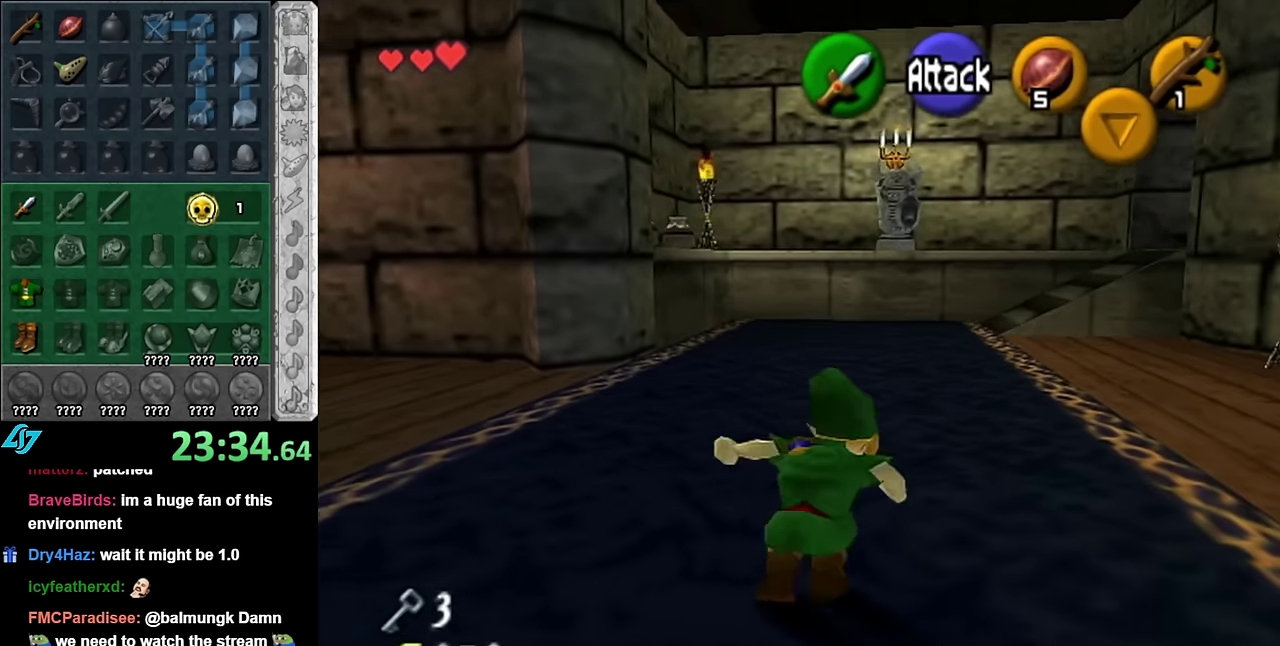
{"buttons": ["A"], "left_stick": "up", "right_stick": "center", "events": [[100, "left_stick", "up"], [483, "A", "down"]]}
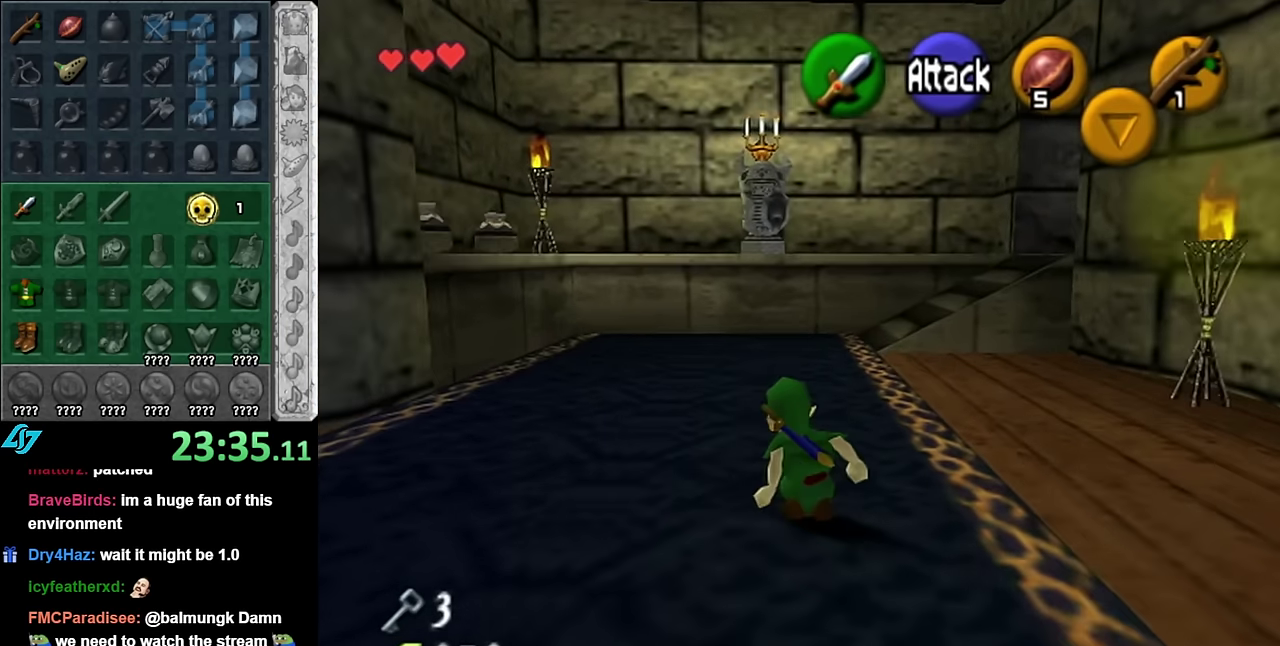
{"buttons": [], "left_stick": "up", "right_stick": "center", "events": [[133, "A", "up"]]}
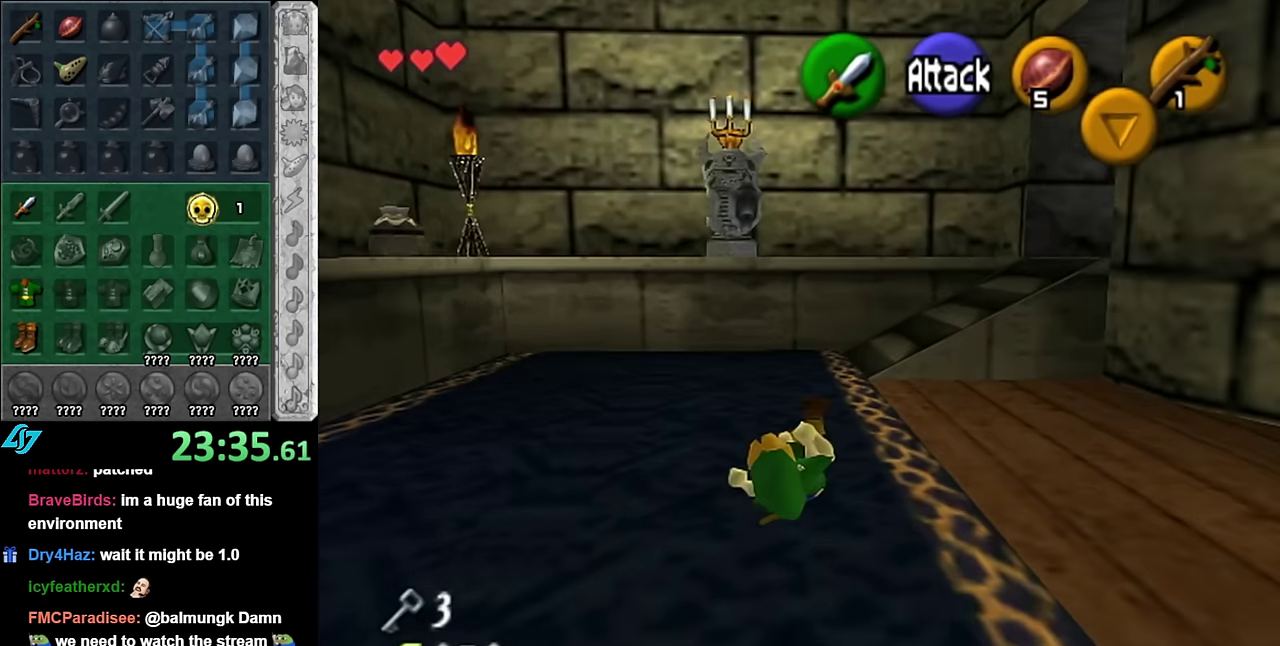
{"buttons": [], "left_stick": "up", "right_stick": "center", "events": [[166, "left_stick", "up-right"], [333, "left_stick", "up"]]}
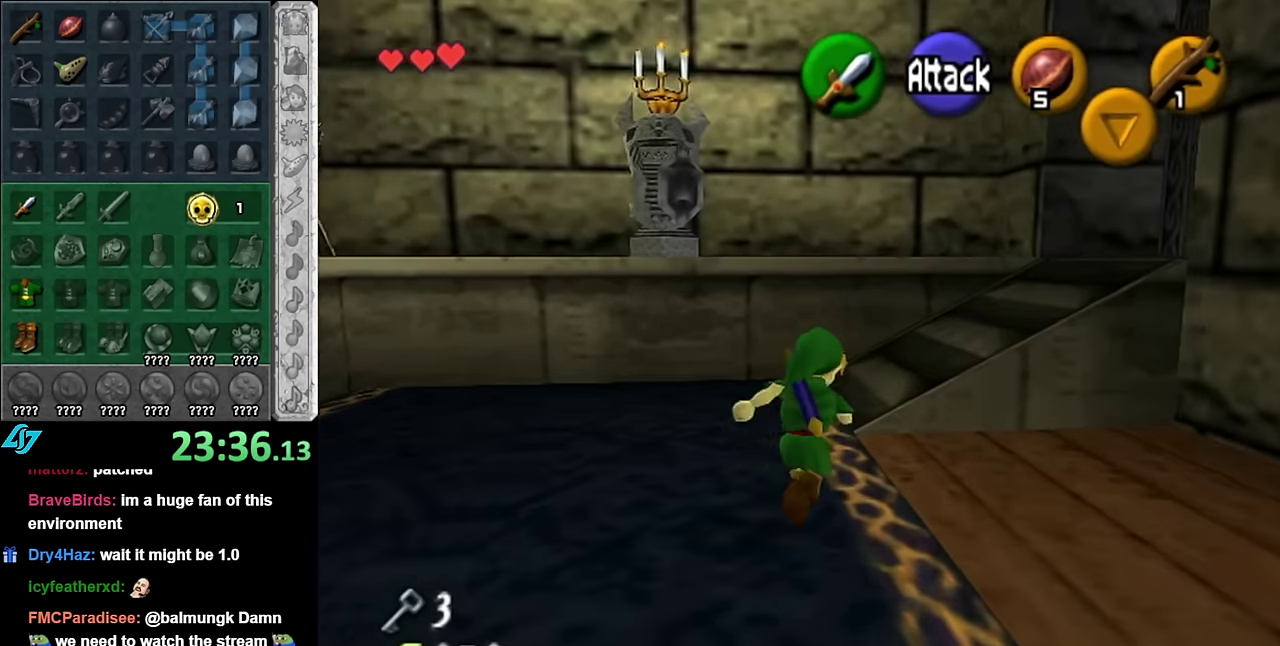
{"buttons": ["A"], "left_stick": "up-right", "right_stick": "center", "events": [[133, "left_stick", "up-right"], [383, "left_stick", "right"], [450, "A", "down"], [450, "left_stick", "up-right"]]}
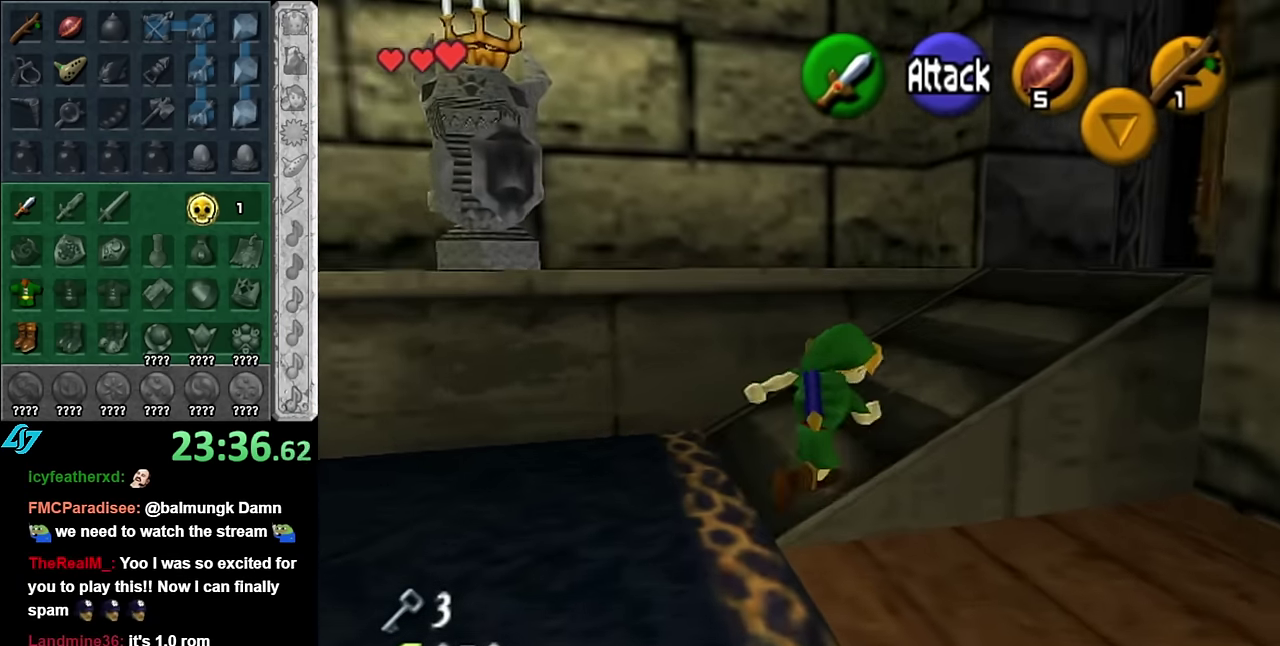
{"buttons": [], "left_stick": "up", "right_stick": "center", "events": [[50, "A", "up"], [50, "L1", "down"], [200, "left_stick", "up"], [267, "L1", "up"]]}
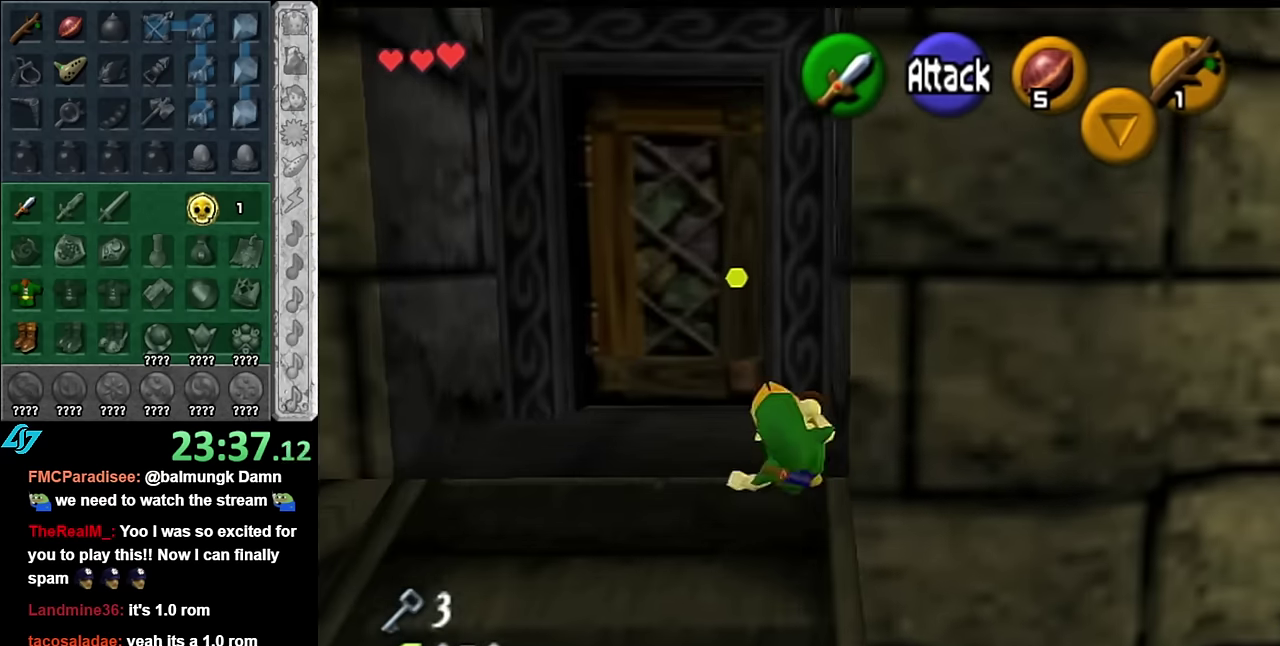
{"buttons": [], "left_stick": "center", "right_stick": "center", "events": [[134, "left_stick", "up-left"], [417, "left_stick", "center"]]}
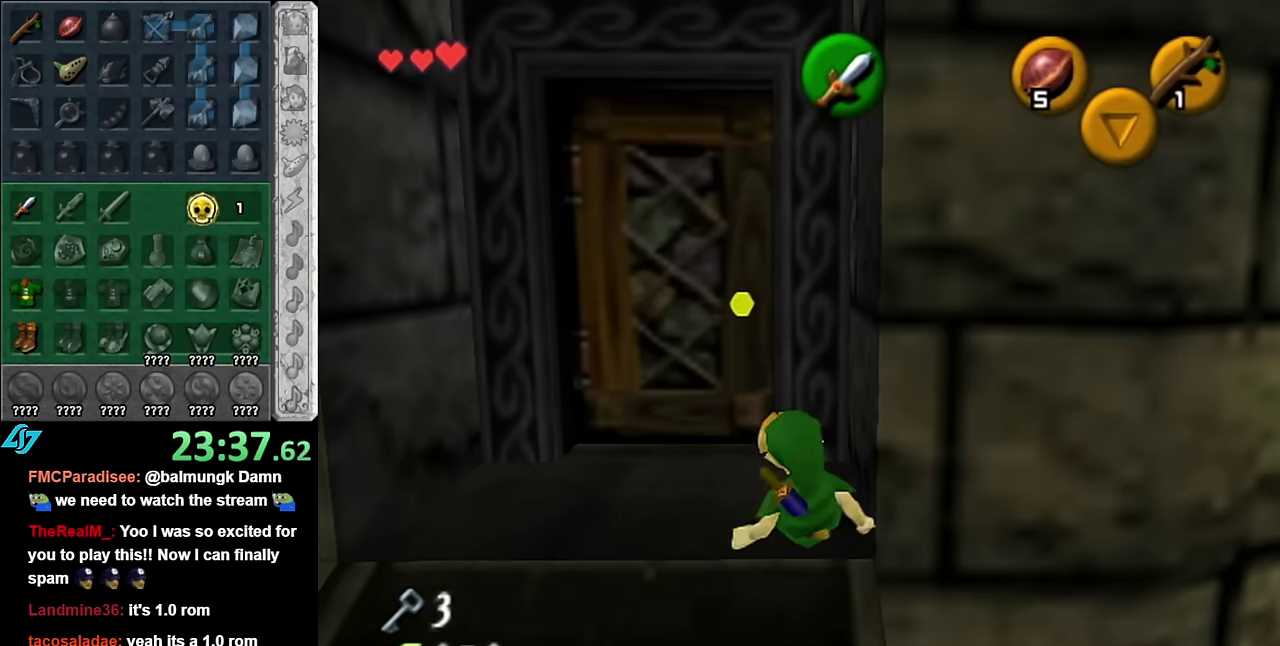
{"buttons": [], "left_stick": "up-left", "right_stick": "center", "events": [[134, "left_stick", "up"], [234, "left_stick", "up-left"]]}
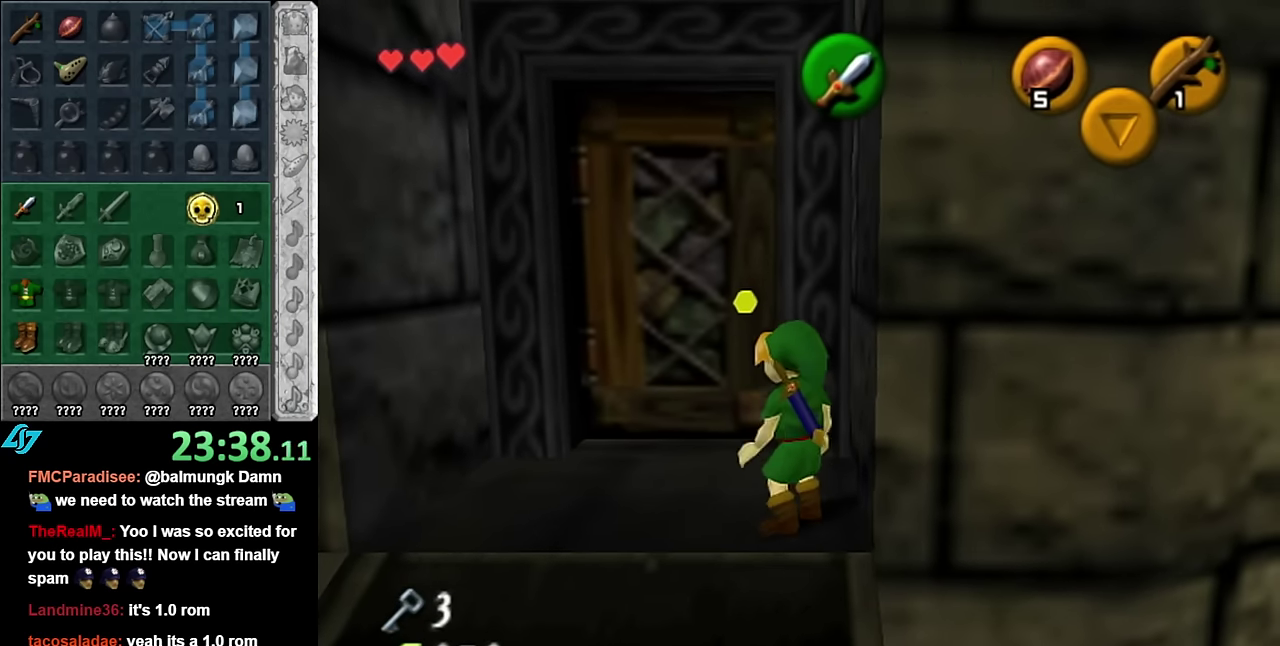
{"buttons": [], "left_stick": "center", "right_stick": "center", "events": [[134, "left_stick", "up"], [234, "A", "down"], [234, "left_stick", "center"], [300, "A", "up"], [384, "A", "down"], [484, "A", "up"]]}
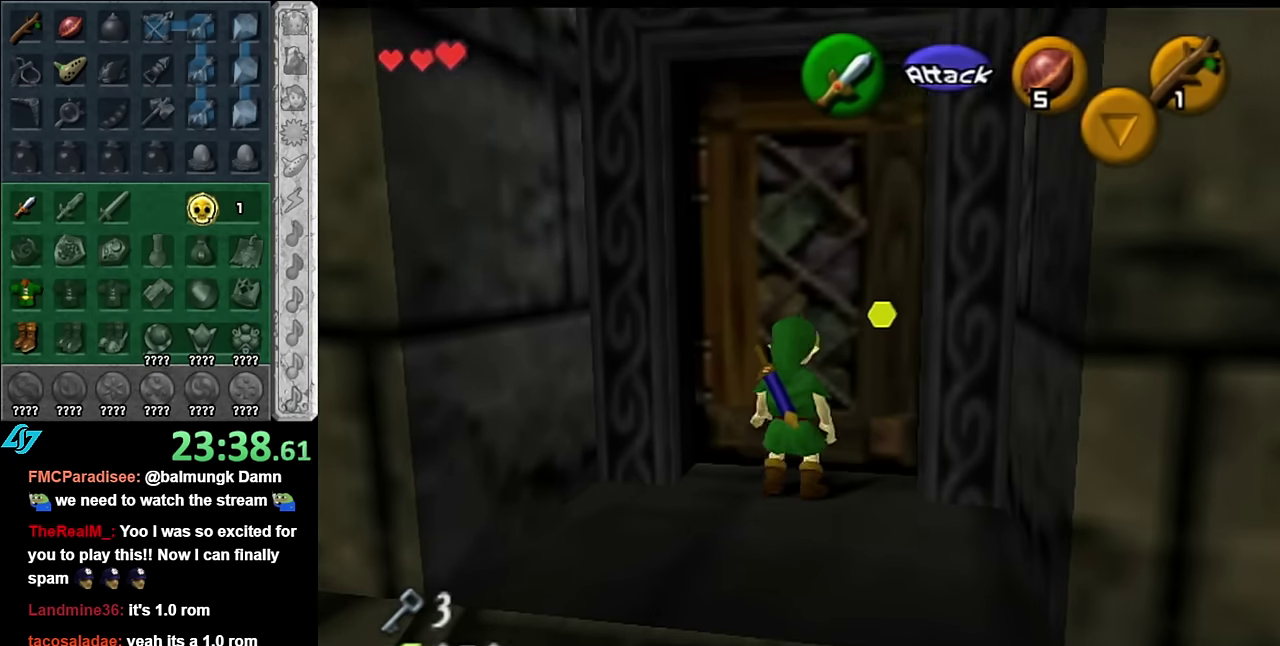
{"buttons": [], "left_stick": "center", "right_stick": "center", "events": [[50, "A", "down"], [167, "A", "up"]]}
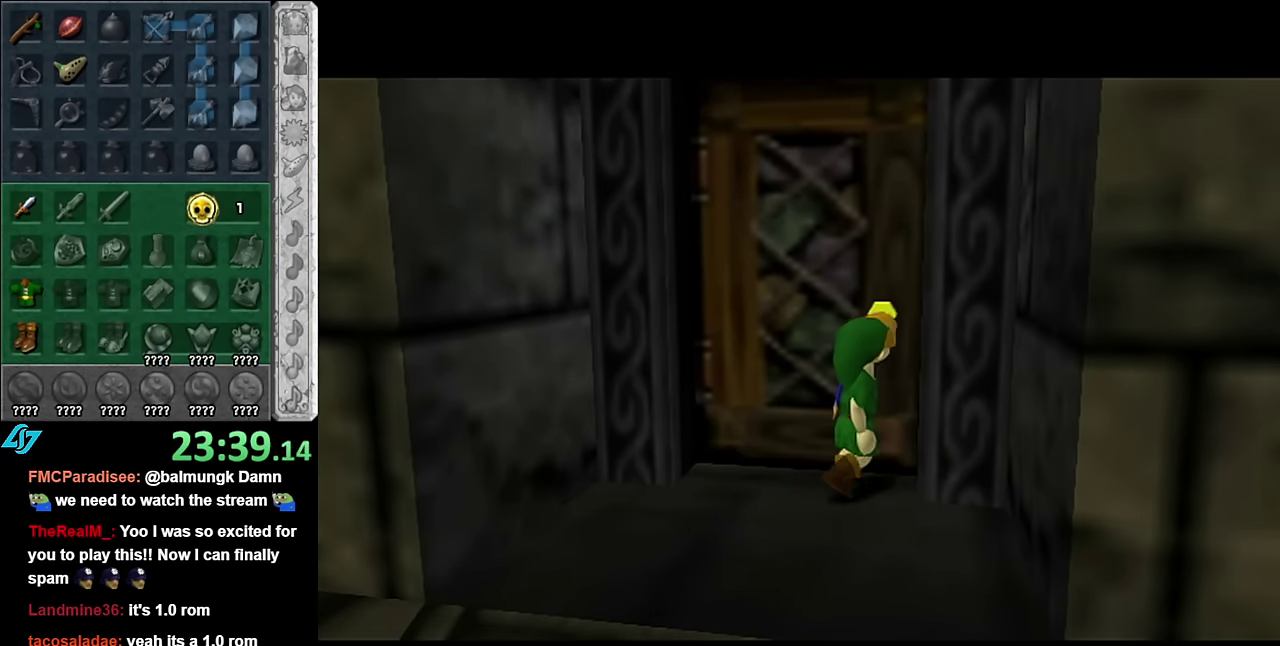
{"buttons": [], "left_stick": "center", "right_stick": "center", "events": []}
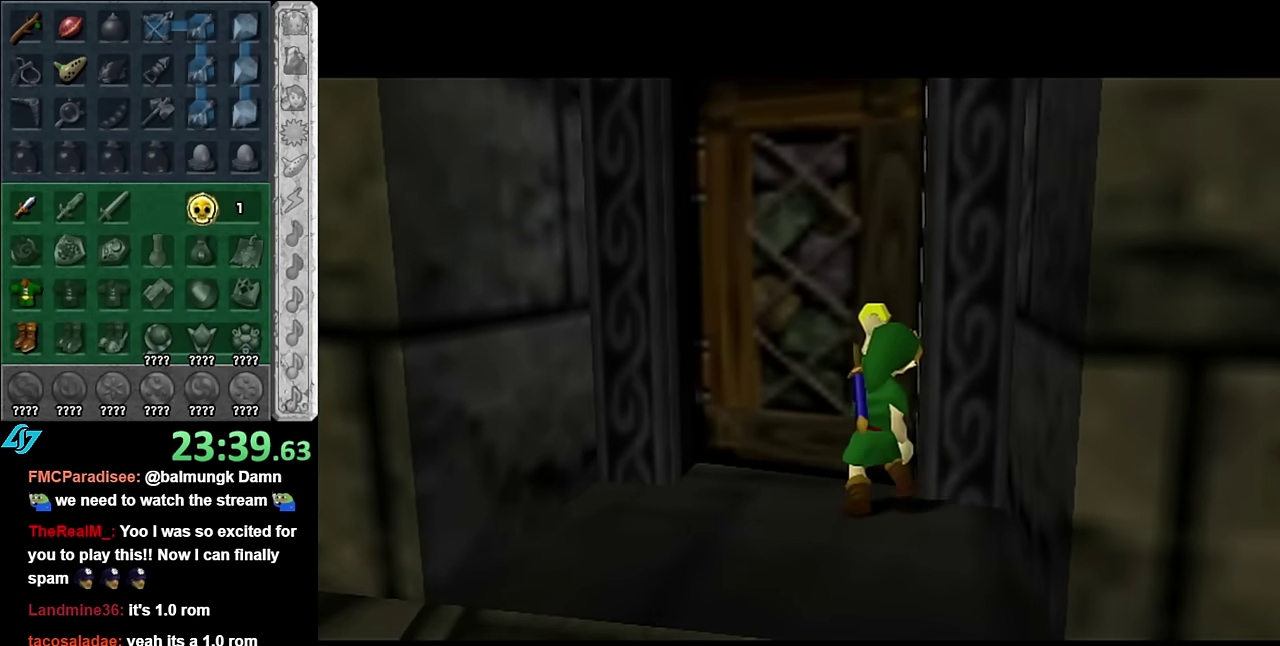
{"buttons": [], "left_stick": "center", "right_stick": "center", "events": []}
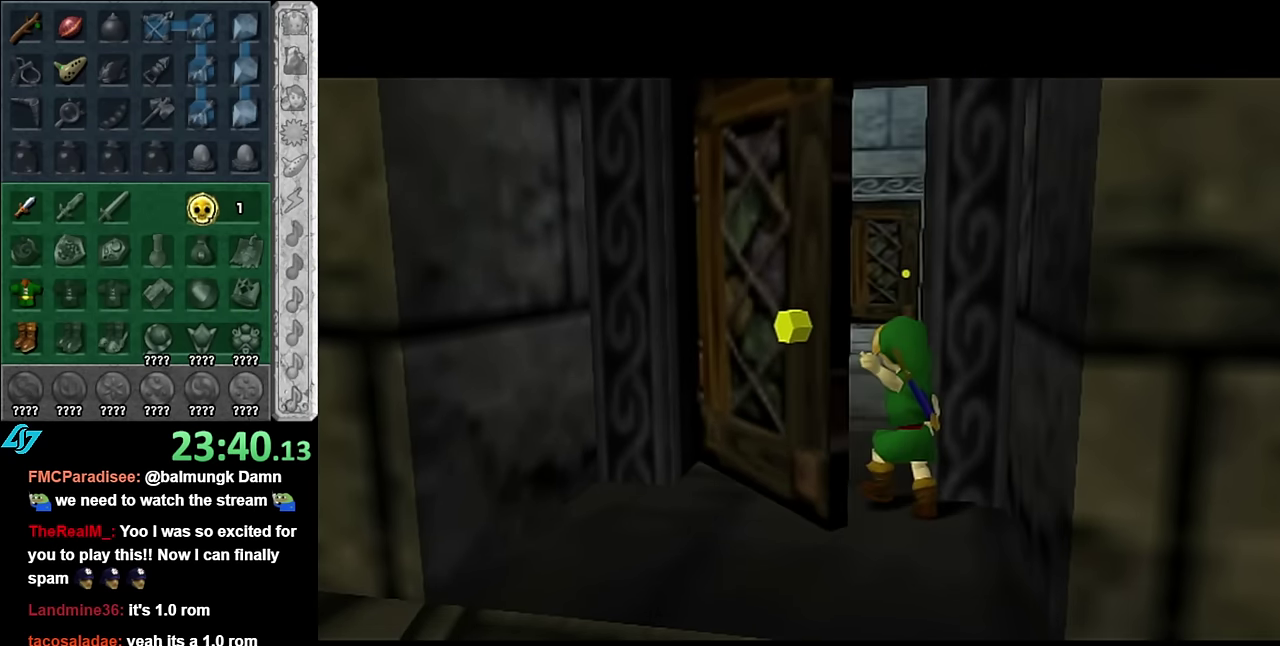
{"buttons": [], "left_stick": "center", "right_stick": "center", "events": []}
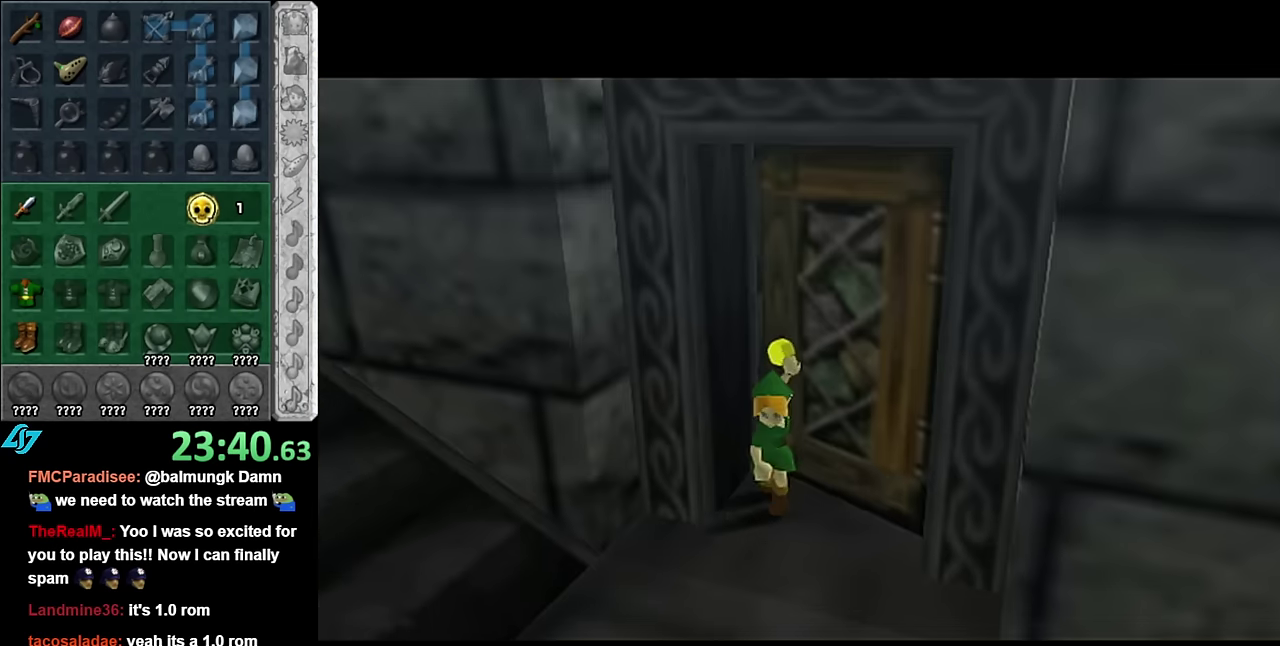
{"buttons": [], "left_stick": "center", "right_stick": "center", "events": []}
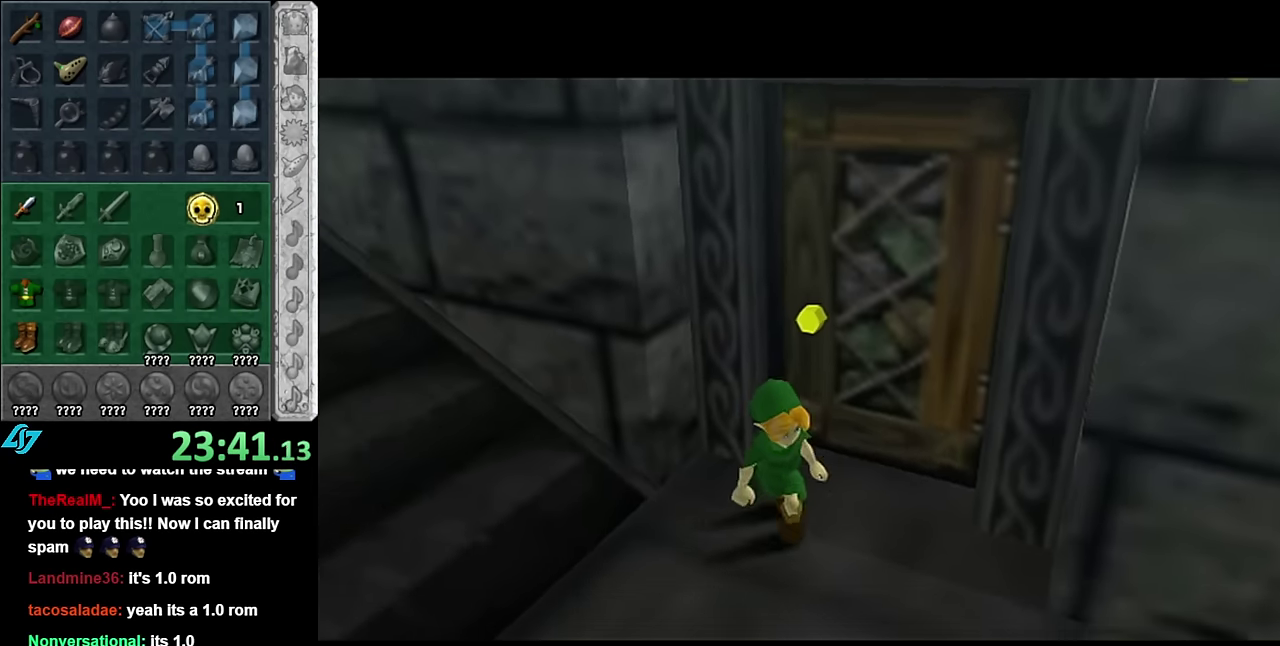
{"buttons": [], "left_stick": "center", "right_stick": "center", "events": []}
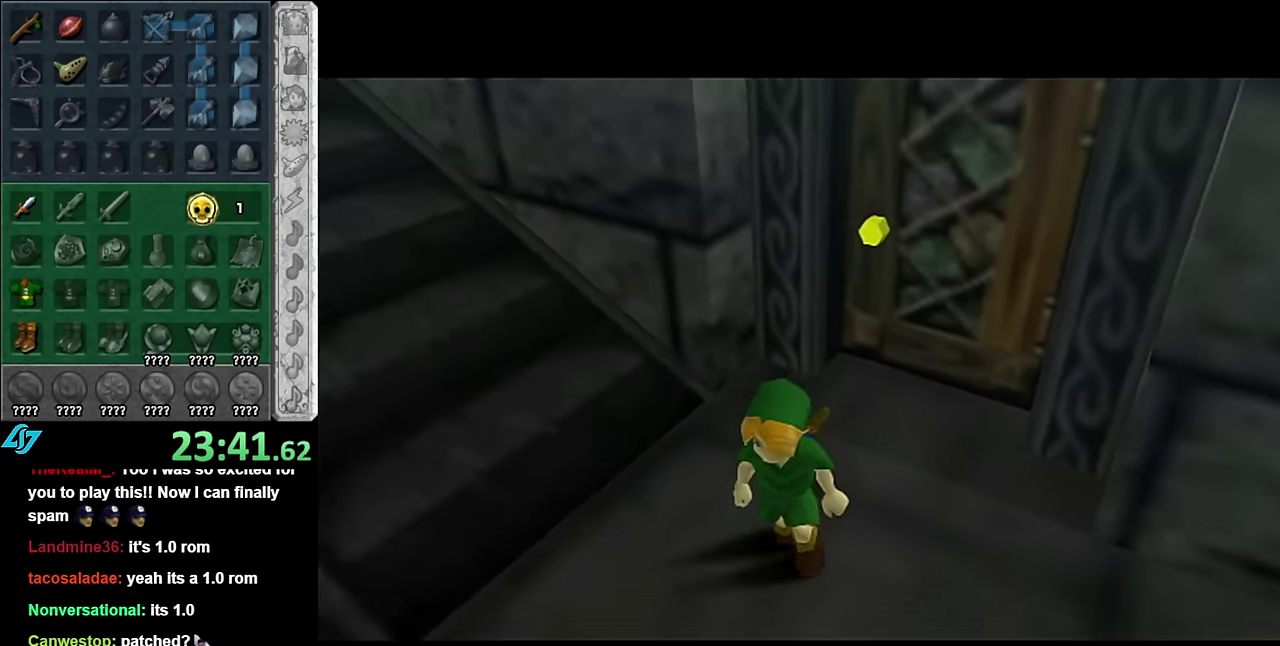
{"buttons": [], "left_stick": "up-left", "right_stick": "center", "events": [[384, "left_stick", "up-left"]]}
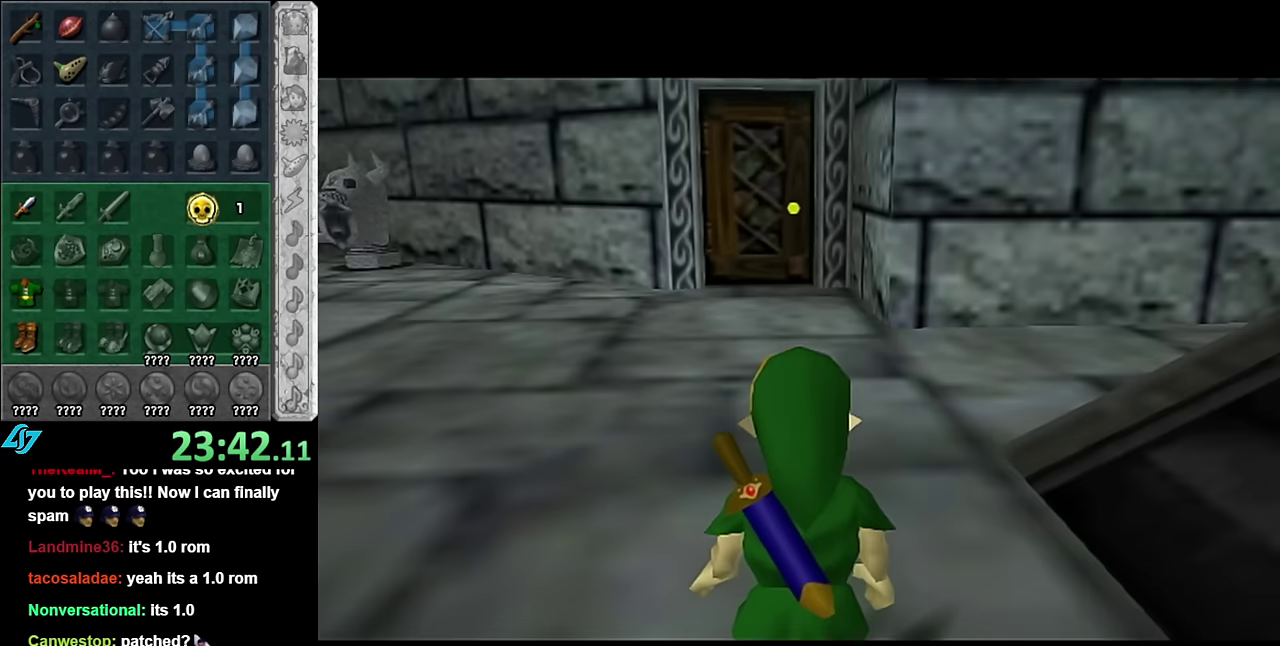
{"buttons": ["A"], "left_stick": "up-left", "right_stick": "center", "events": [[417, "A", "down"]]}
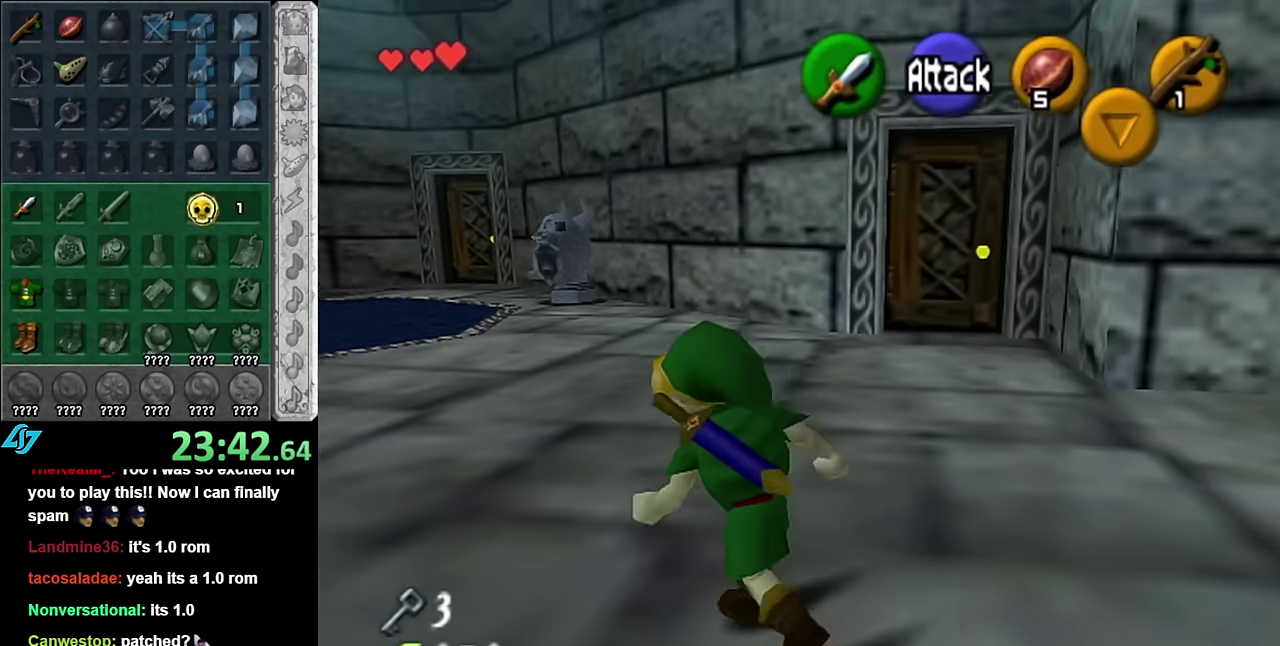
{"buttons": [], "left_stick": "up-left", "right_stick": "center", "events": [[34, "A", "up"], [100, "A", "down"], [234, "A", "up"]]}
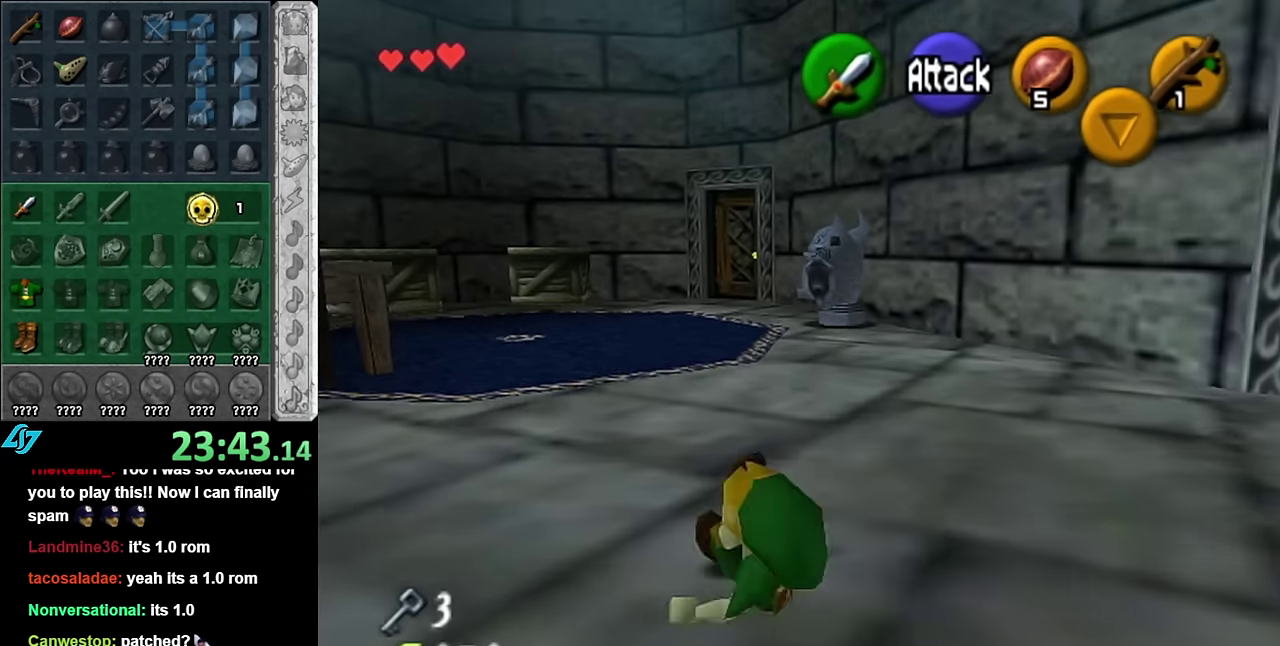
{"buttons": [], "left_stick": "up", "right_stick": "center", "events": [[84, "left_stick", "up"], [234, "A", "down"], [384, "A", "up"]]}
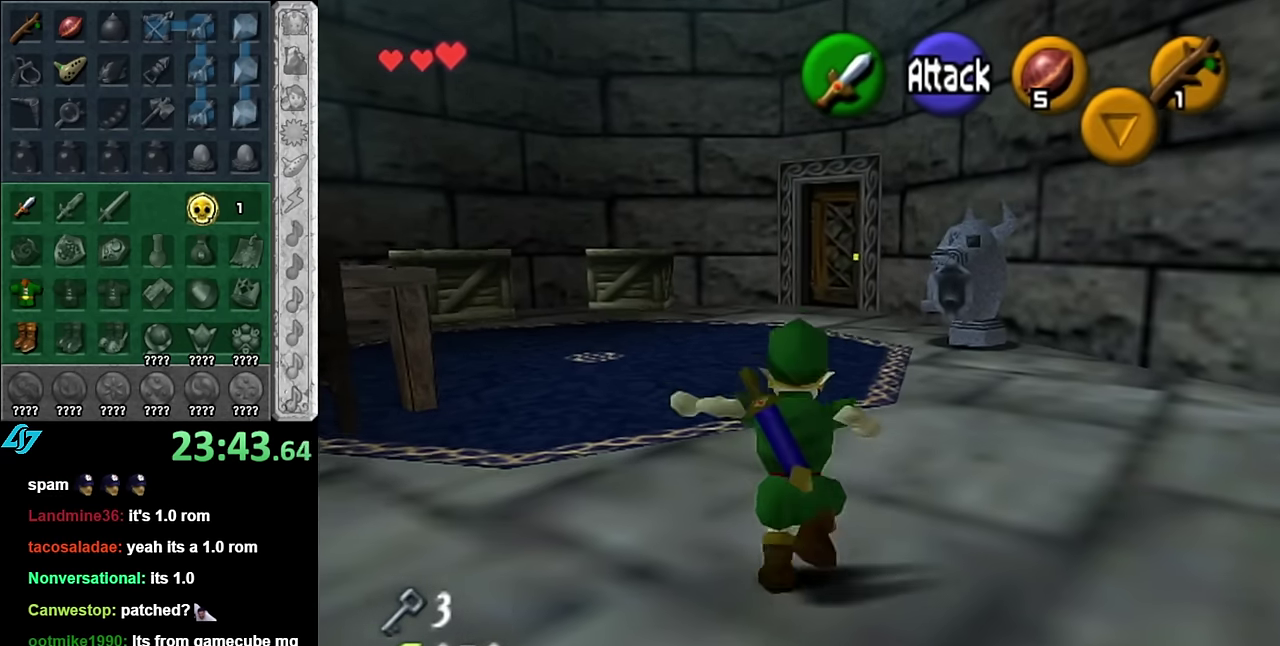
{"buttons": [], "left_stick": "up", "right_stick": "center", "events": []}
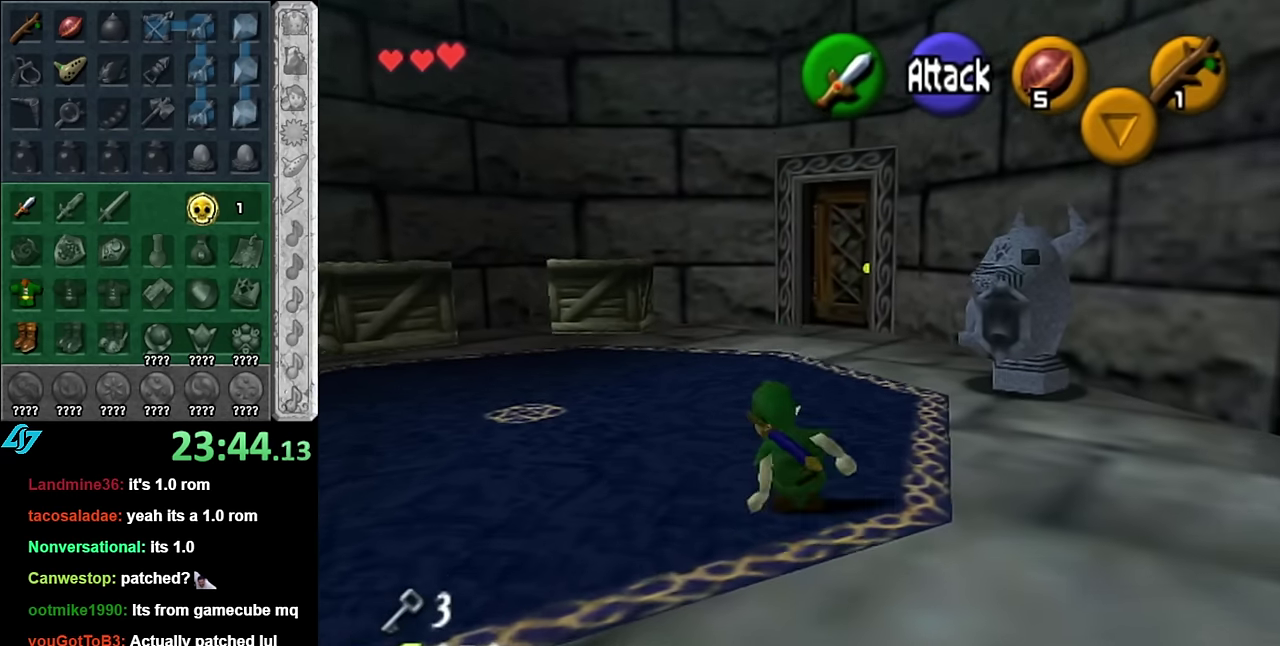
{"buttons": [], "left_stick": "up", "right_stick": "center", "events": [[84, "A", "down"], [267, "A", "up"]]}
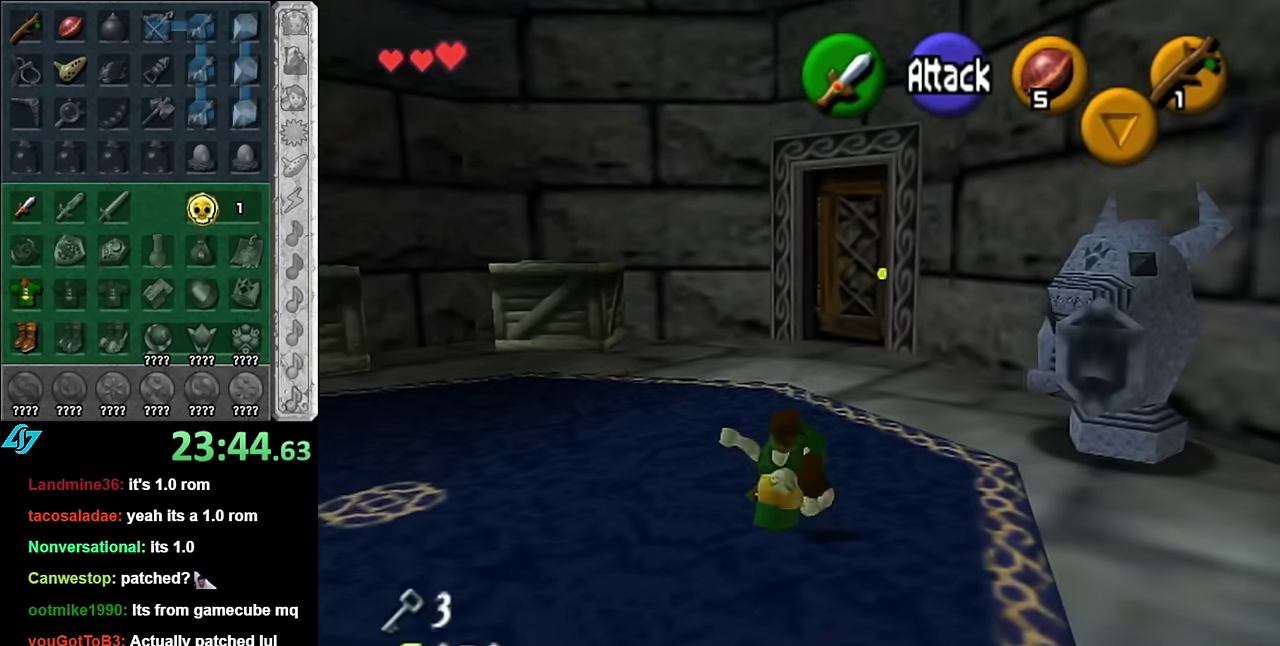
{"buttons": [], "left_stick": "up", "right_stick": "center", "events": []}
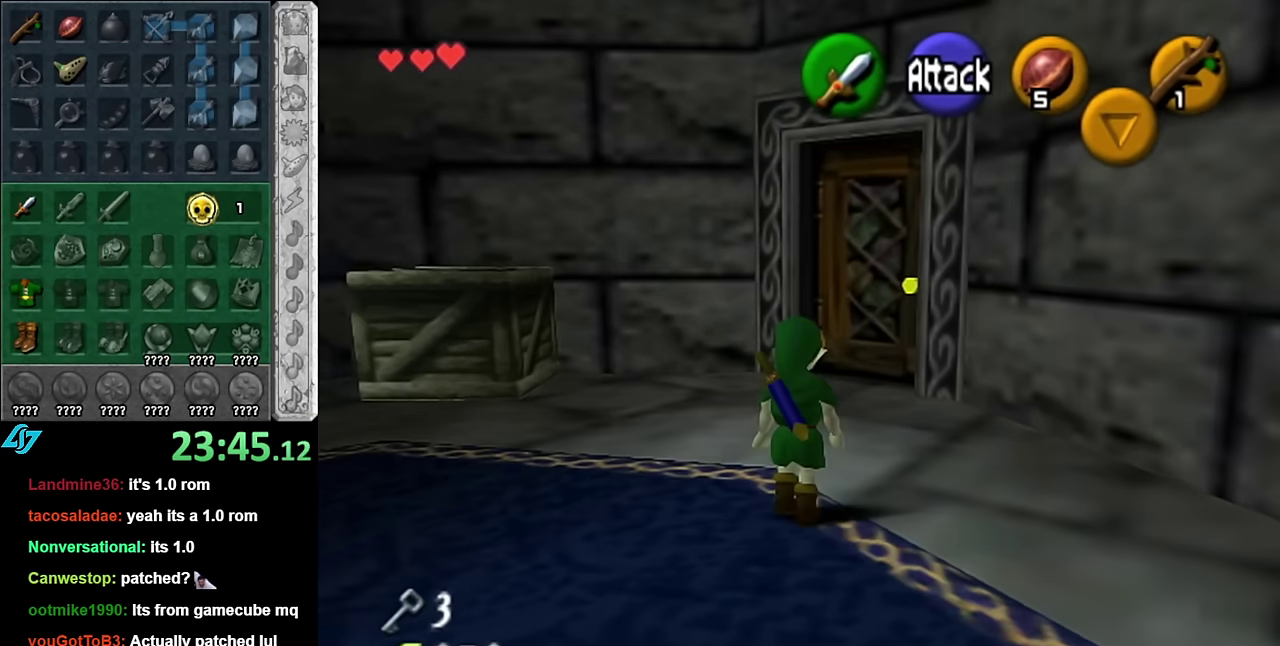
{"buttons": [], "left_stick": "up", "right_stick": "center", "events": []}
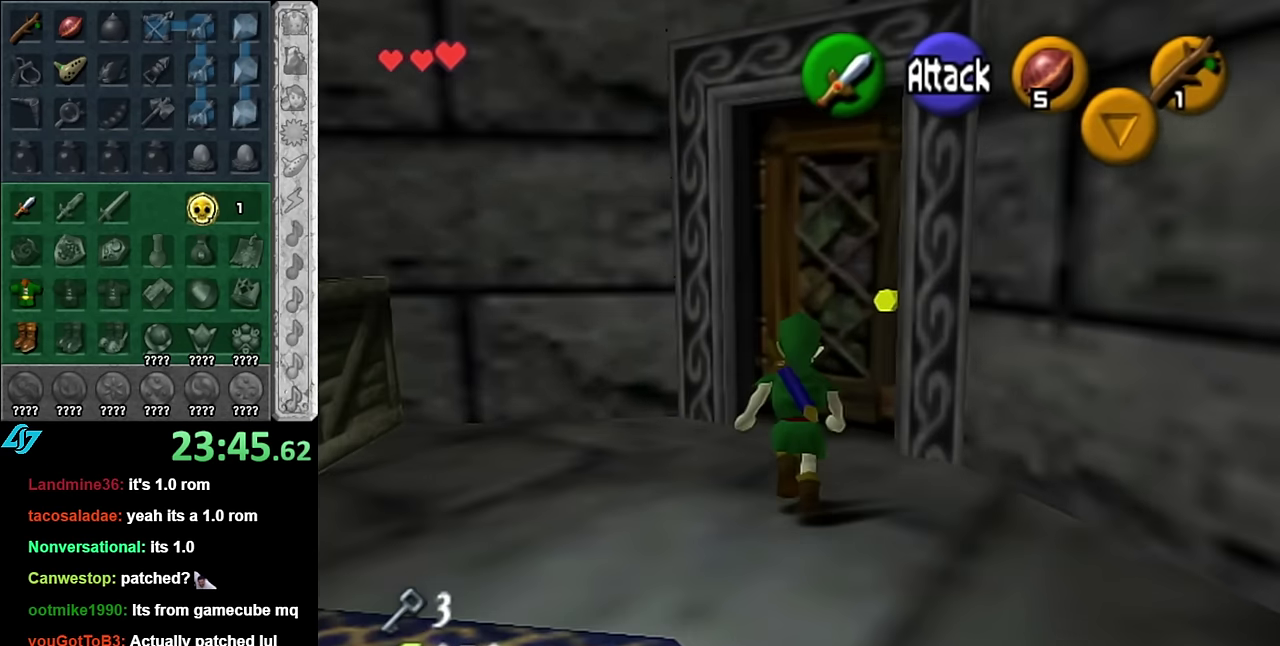
{"buttons": ["A"], "left_stick": "center", "right_stick": "center", "events": [[167, "left_stick", "center"], [267, "A", "down"], [350, "A", "up"], [417, "A", "down"]]}